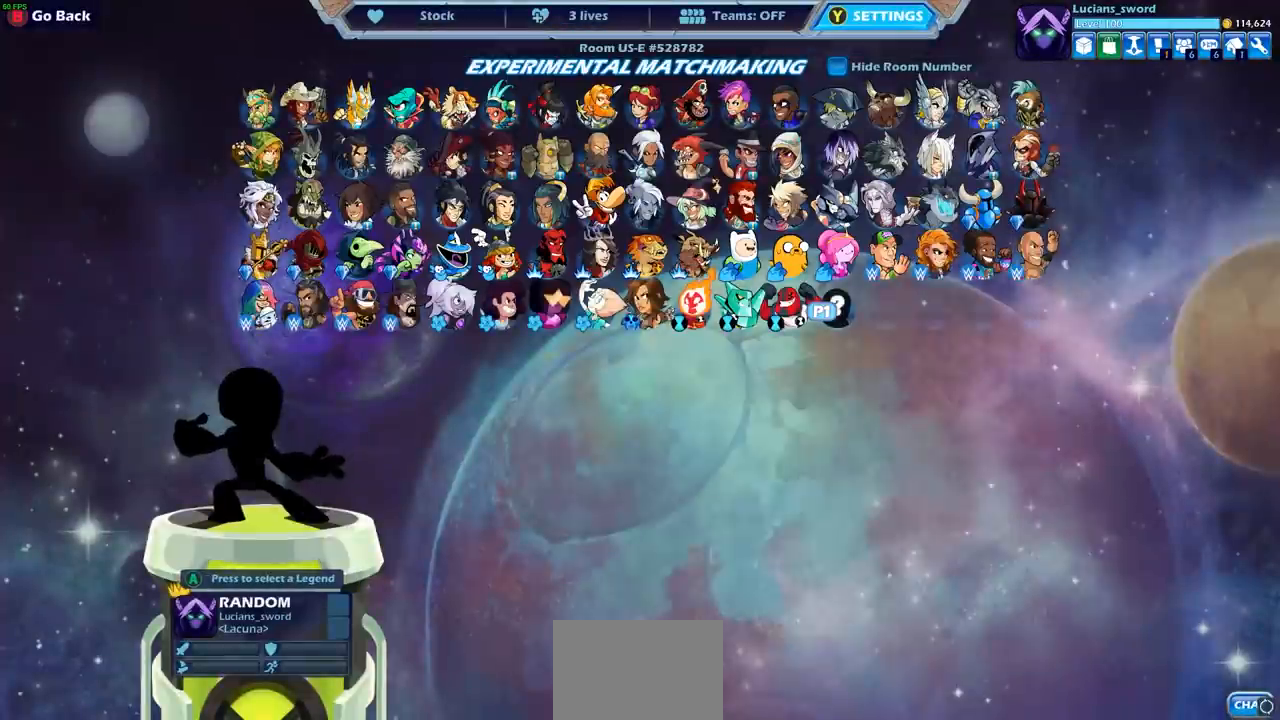
Gameplay with a controller (PlayStation layout); each line is a JSON object with the inputs held at the frame after it (dt_ms = milliseconds from this image to that frame). "events" lists button and stick changes between this image and that frame as [ms after this image, input, new state], when the widget could be followed in between. Not read: R1 R3 right_stick.
{"dt_ms": 500, "buttons": [], "left_stick": "center", "events": []}
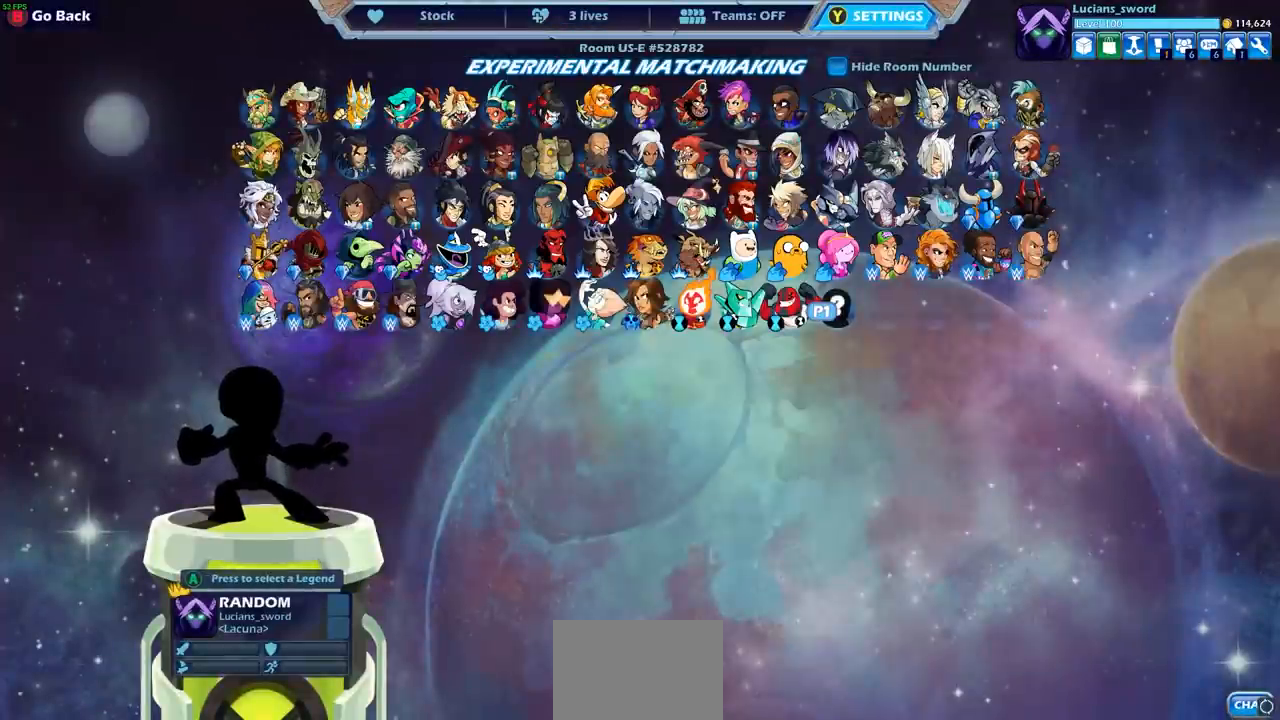
{"dt_ms": 500, "buttons": [], "left_stick": "center", "events": []}
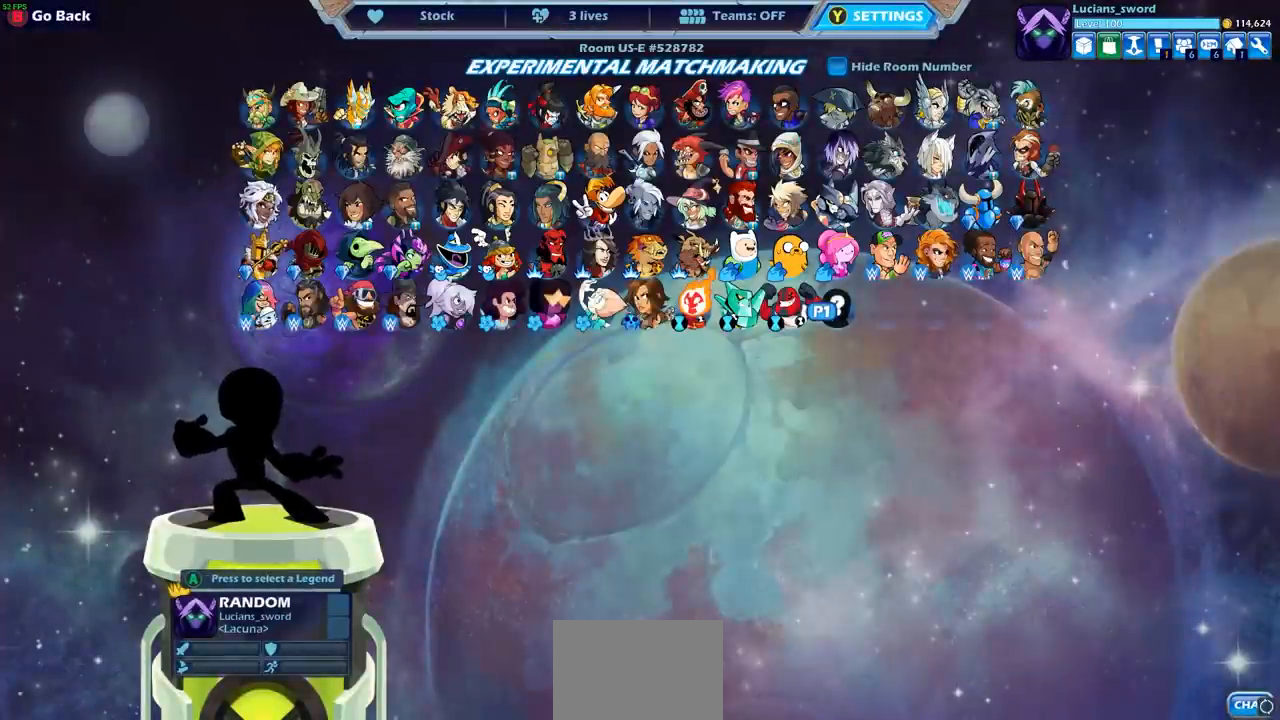
{"dt_ms": 500, "buttons": [], "left_stick": "center", "events": [[167, "CROSS", "down"], [300, "CROSS", "up"]]}
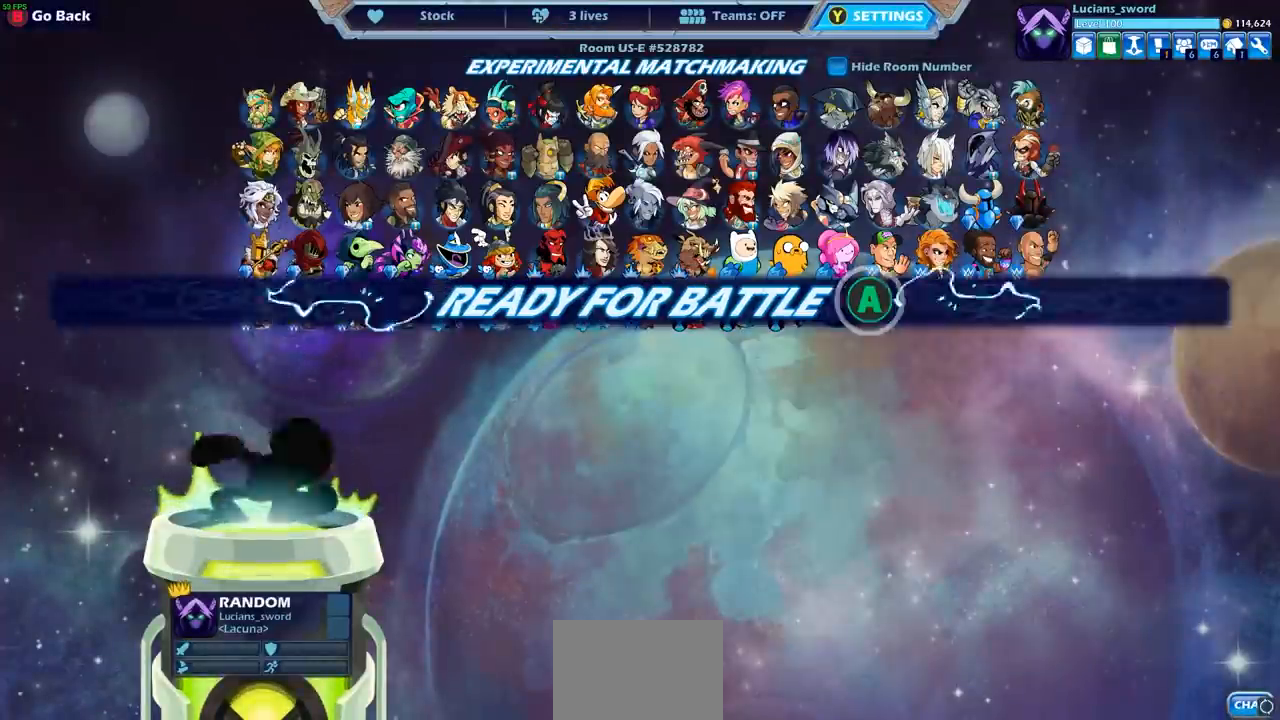
{"dt_ms": 500, "buttons": ["CROSS"], "left_stick": "center", "events": [[367, "CROSS", "down"]]}
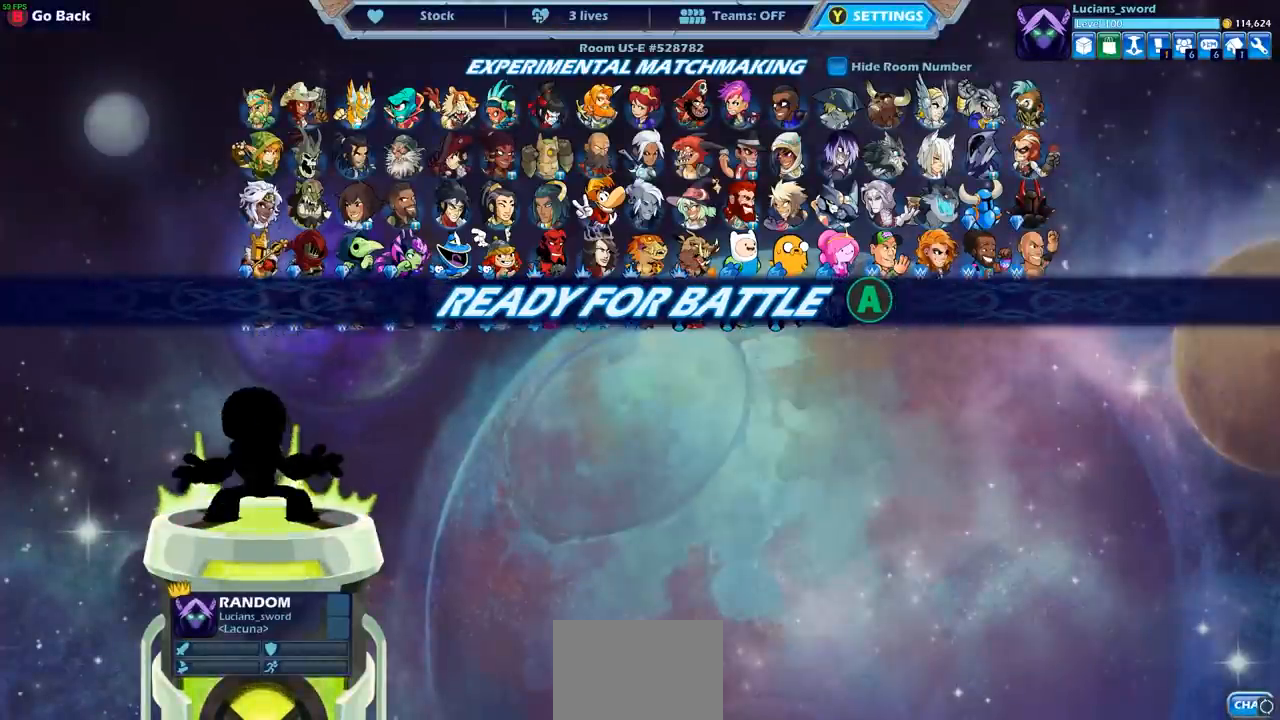
{"dt_ms": 500, "buttons": ["CROSS", "R2"], "left_stick": "right", "events": [[33, "CROSS", "up"], [300, "left_stick", "right"], [433, "R2", "down"], [467, "CROSS", "down"]]}
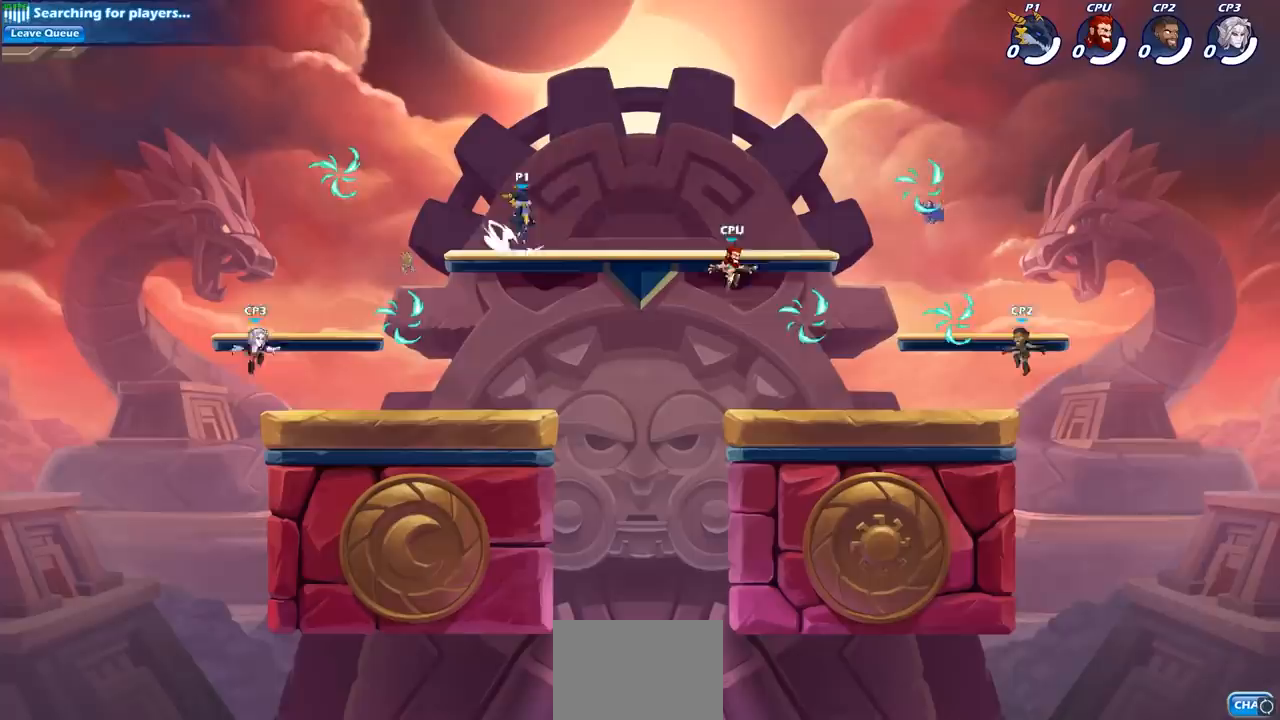
{"dt_ms": 500, "buttons": [], "left_stick": "down-right", "events": [[100, "CROSS", "up"], [117, "R2", "up"], [167, "left_stick", "down-right"]]}
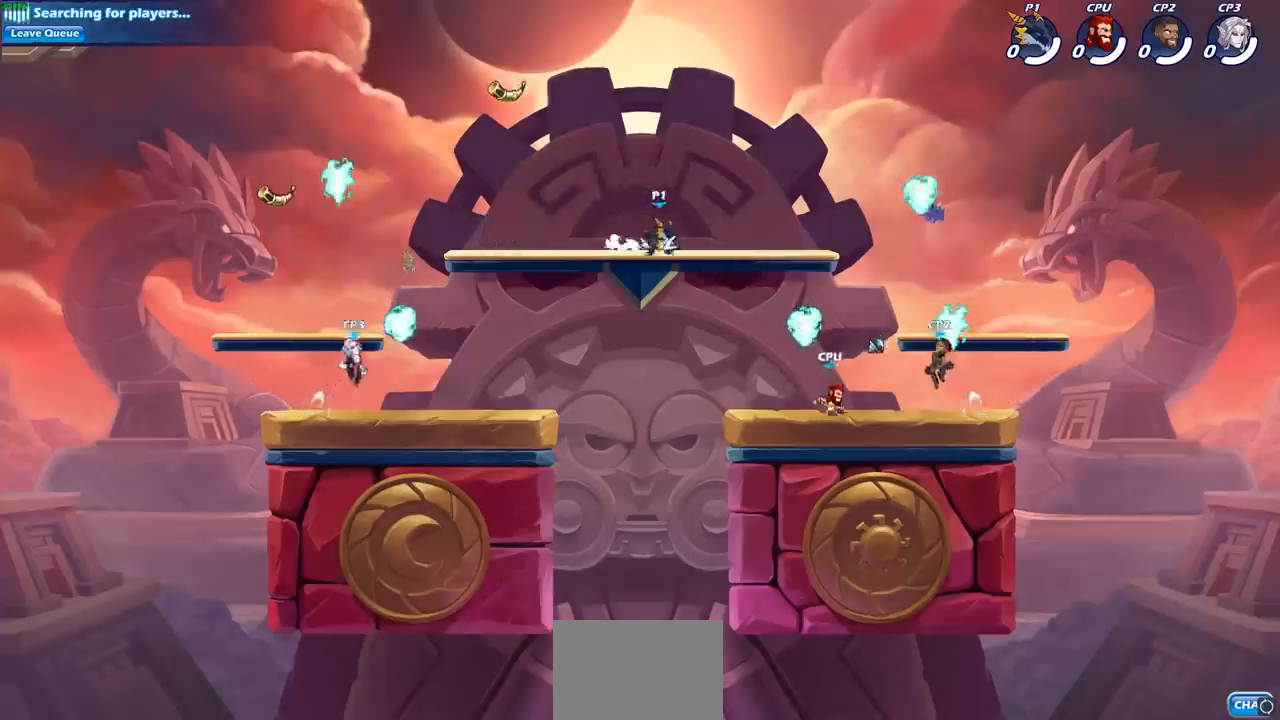
{"dt_ms": 500, "buttons": ["R2"], "left_stick": "right", "events": [[200, "left_stick", "right"], [367, "R2", "down"]]}
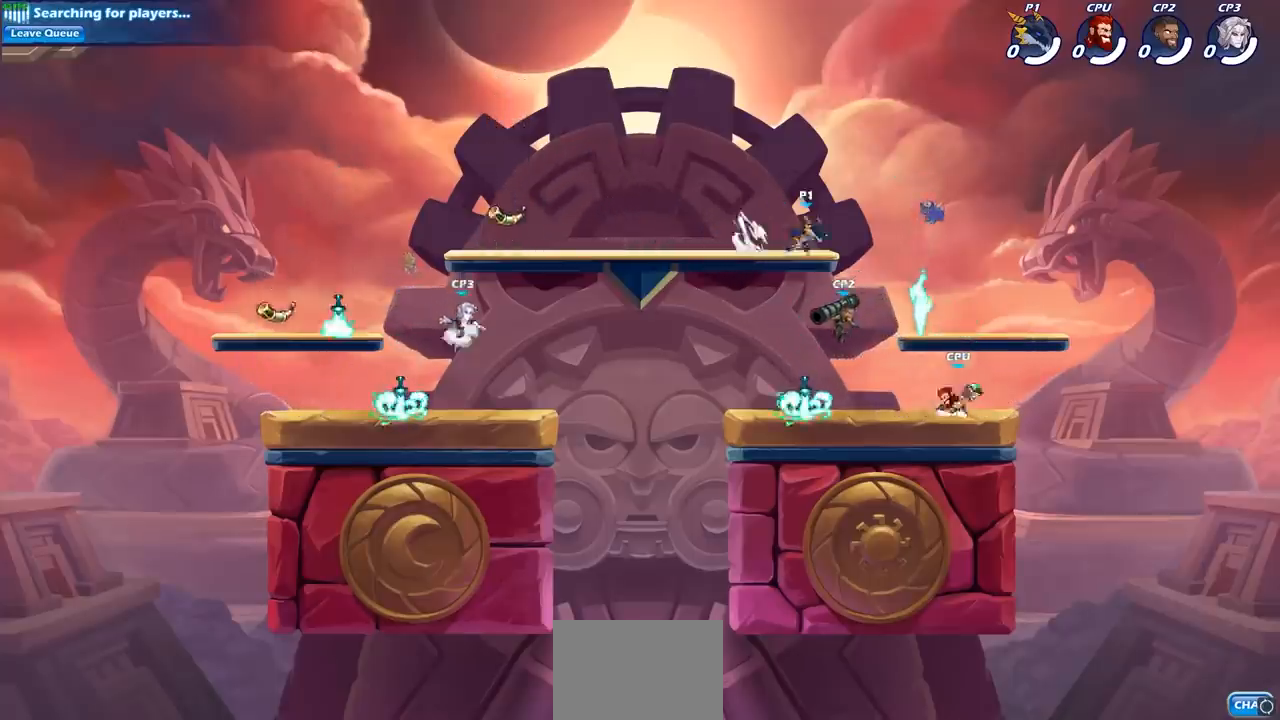
{"dt_ms": 500, "buttons": [], "left_stick": "down-left", "events": [[33, "R2", "up"], [133, "left_stick", "down"], [300, "left_stick", "down-left"]]}
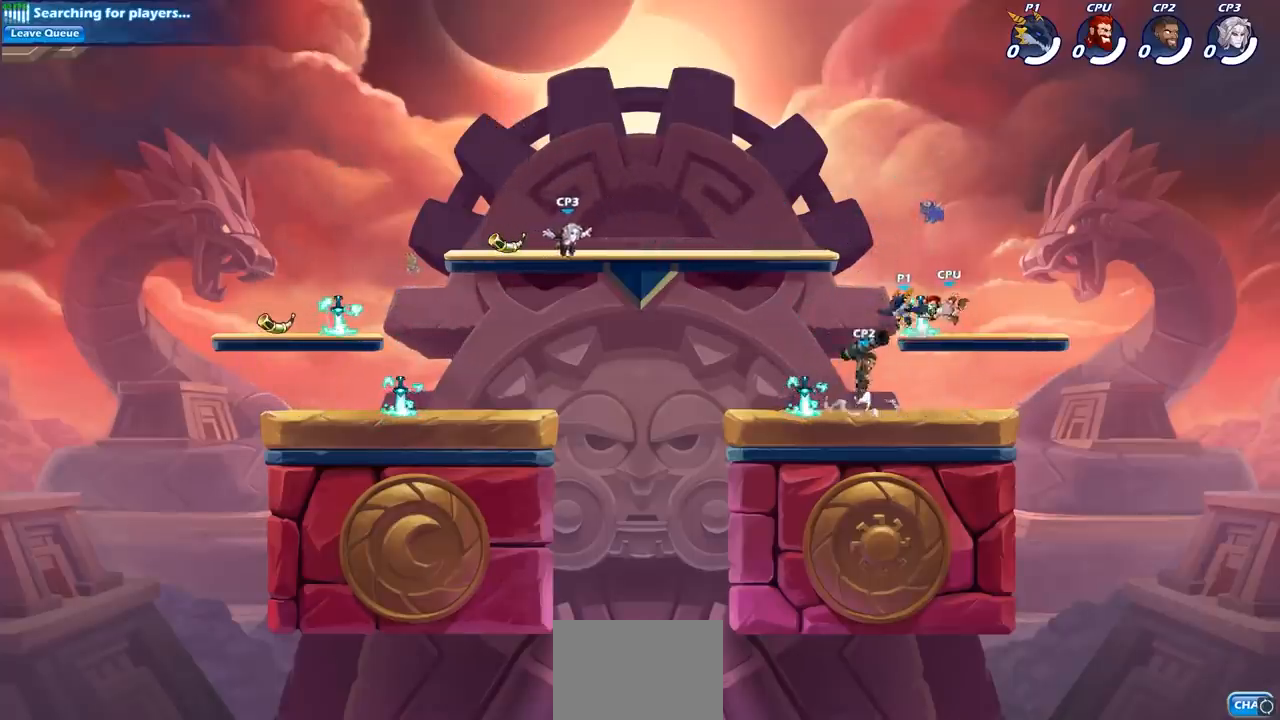
{"dt_ms": 500, "buttons": [], "left_stick": "left", "events": [[100, "left_stick", "down-right"], [483, "left_stick", "left"]]}
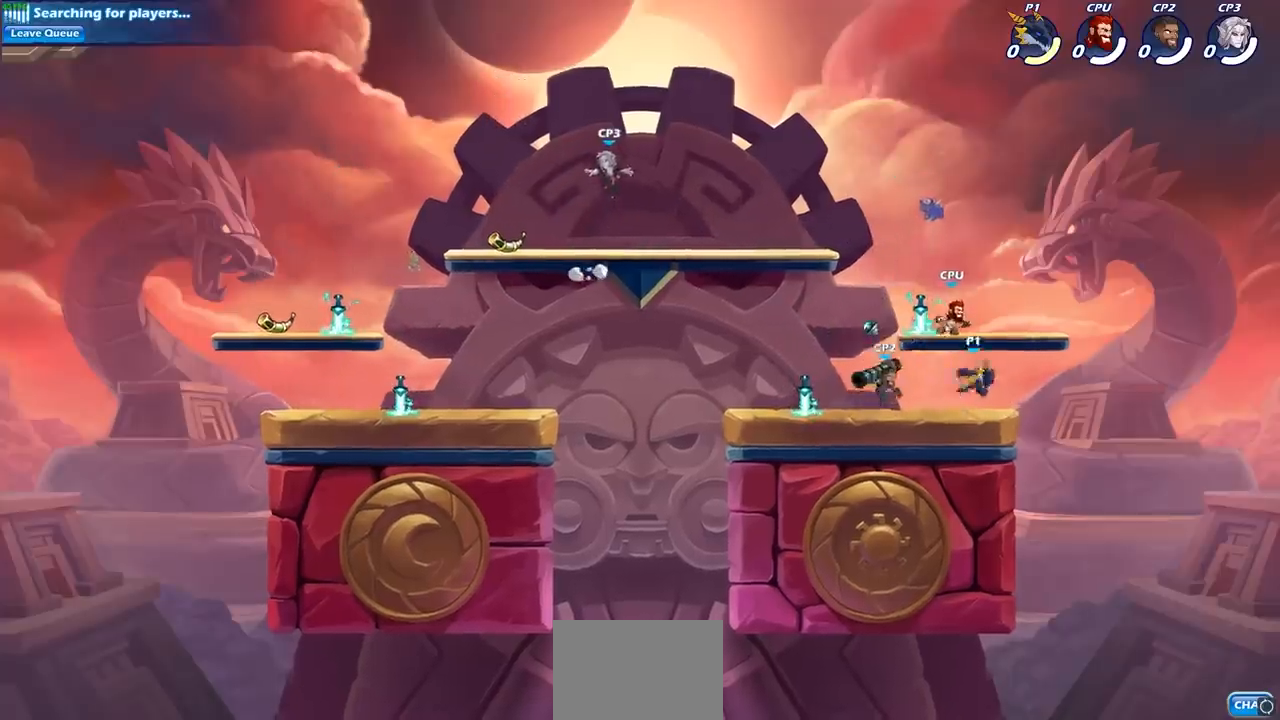
{"dt_ms": 500, "buttons": [], "left_stick": "left", "events": [[150, "left_stick", "center"], [200, "left_stick", "left"], [317, "CROSS", "down"], [450, "CROSS", "up"]]}
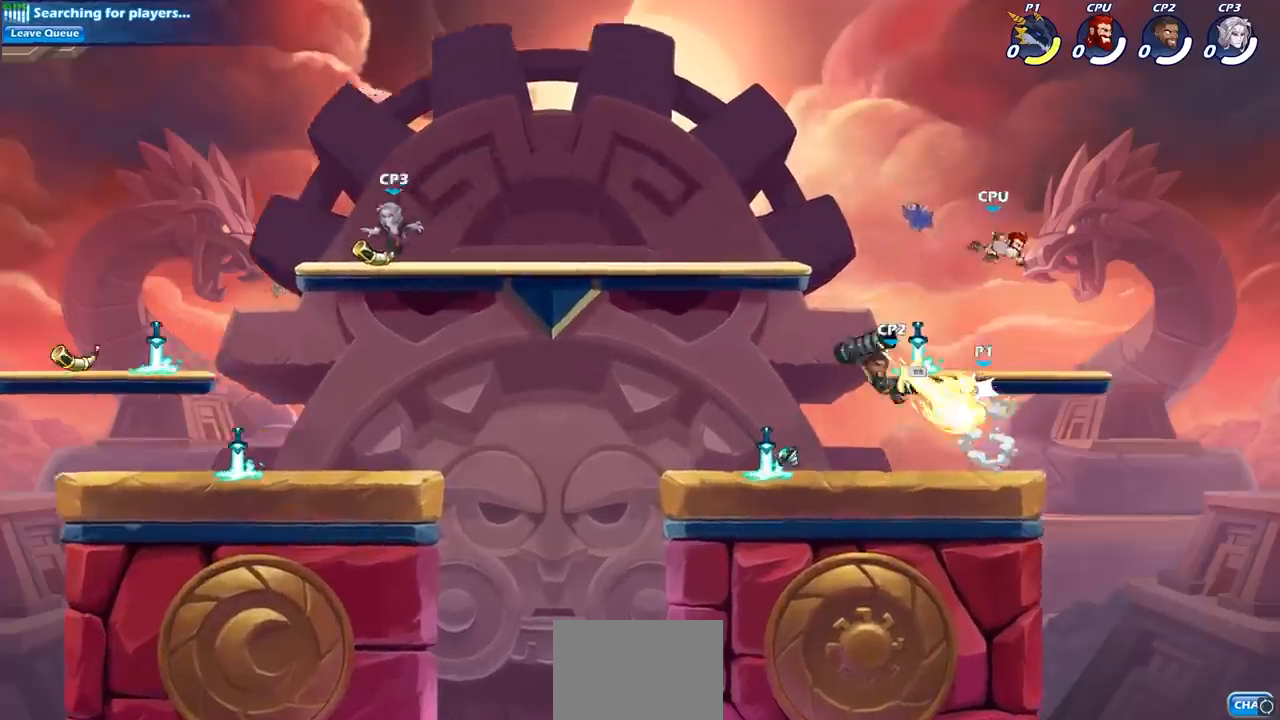
{"dt_ms": 500, "buttons": [], "left_stick": "up-left", "events": [[33, "CROSS", "down"], [117, "CROSS", "up"], [350, "CROSS", "down"], [450, "left_stick", "up-left"], [500, "CROSS", "up"]]}
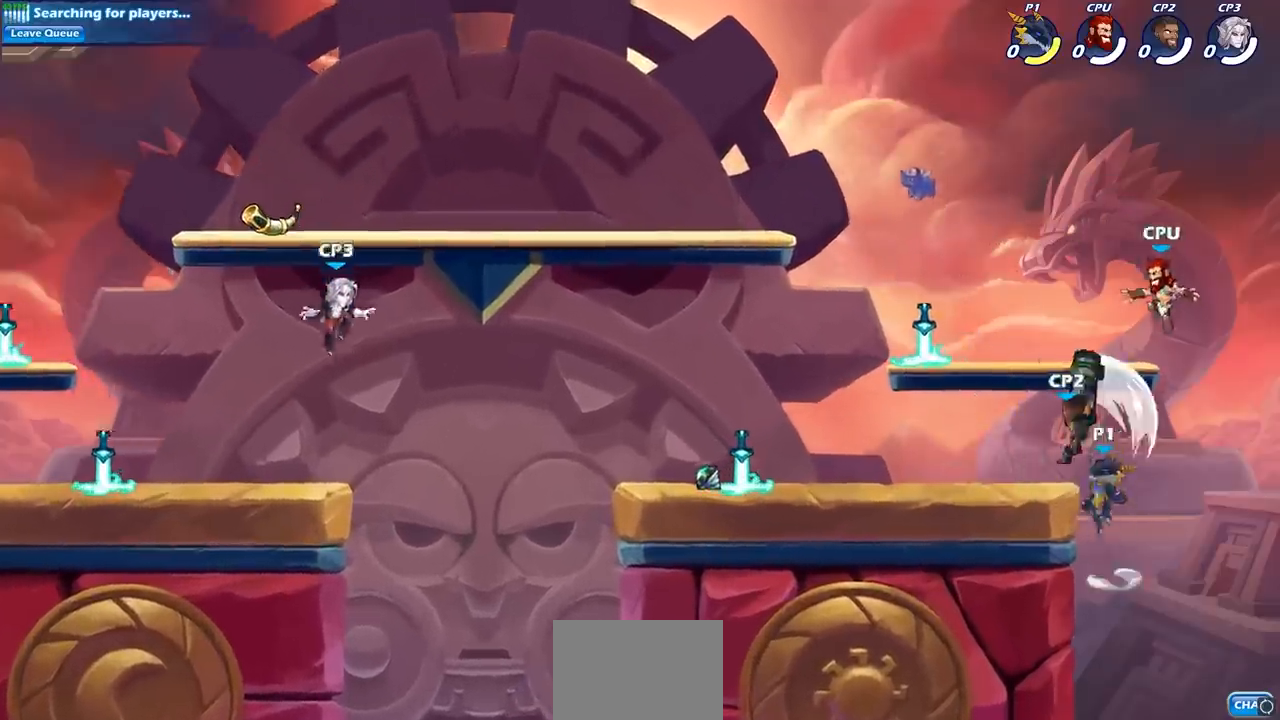
{"dt_ms": 500, "buttons": [], "left_stick": "down-left", "events": [[83, "CROSS", "down"], [150, "CROSS", "up"], [150, "R2", "down"], [333, "R2", "up"], [367, "left_stick", "left"], [483, "left_stick", "down-left"]]}
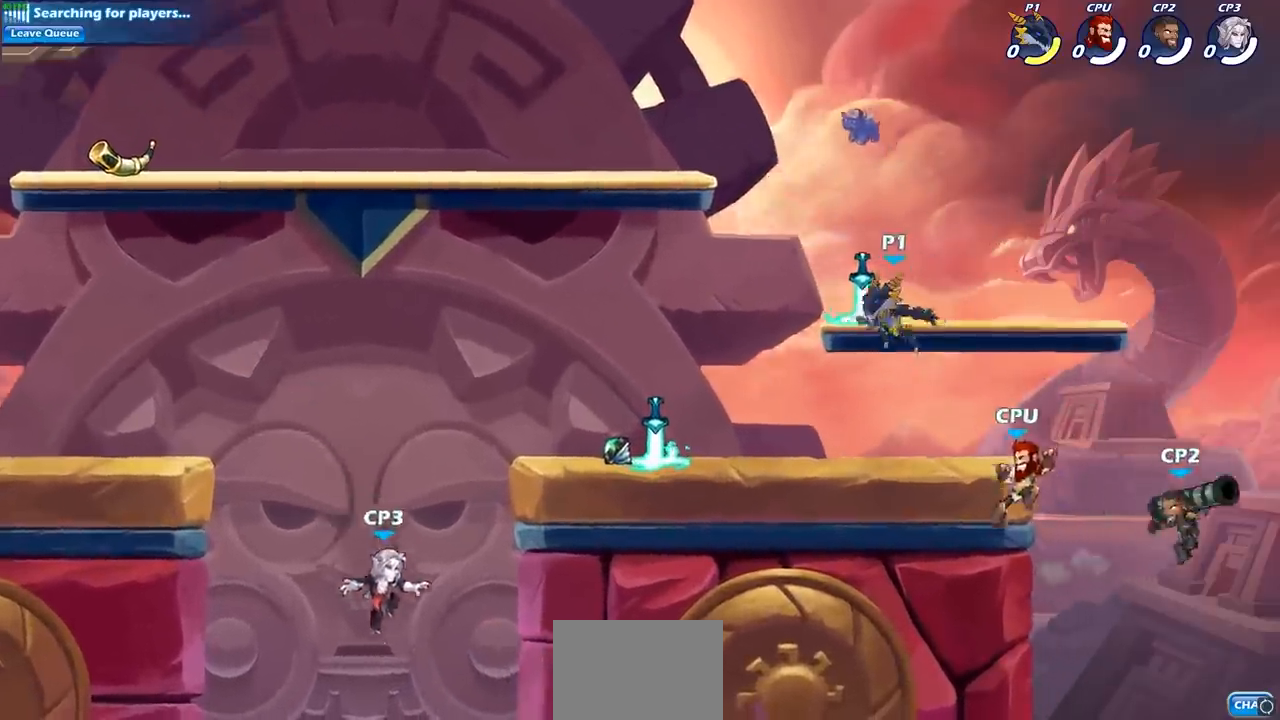
{"dt_ms": 500, "buttons": ["SQUARE", "R2"], "left_stick": "down-right", "events": [[133, "left_stick", "down-right"], [383, "R2", "down"], [433, "SQUARE", "down"]]}
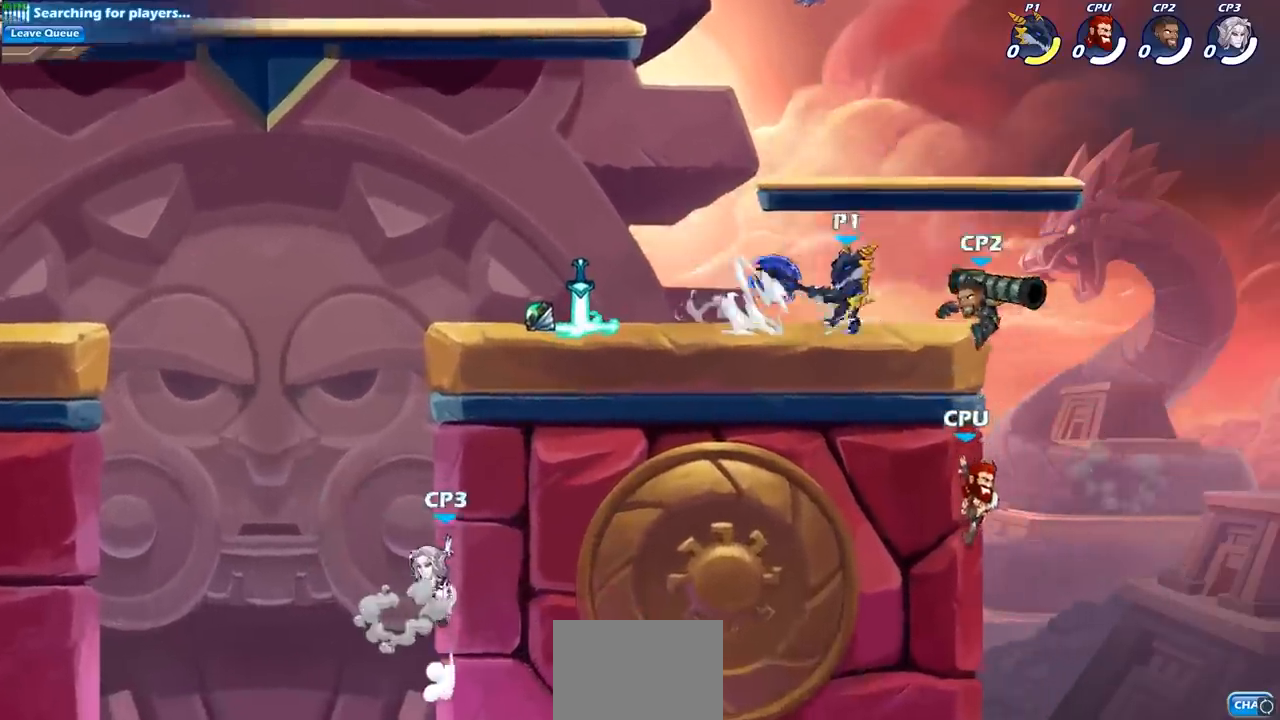
{"dt_ms": 500, "buttons": ["CROSS"], "left_stick": "down-left", "events": [[17, "R2", "up"], [67, "SQUARE", "up"], [67, "left_stick", "center"], [450, "CROSS", "down"], [467, "left_stick", "down-left"]]}
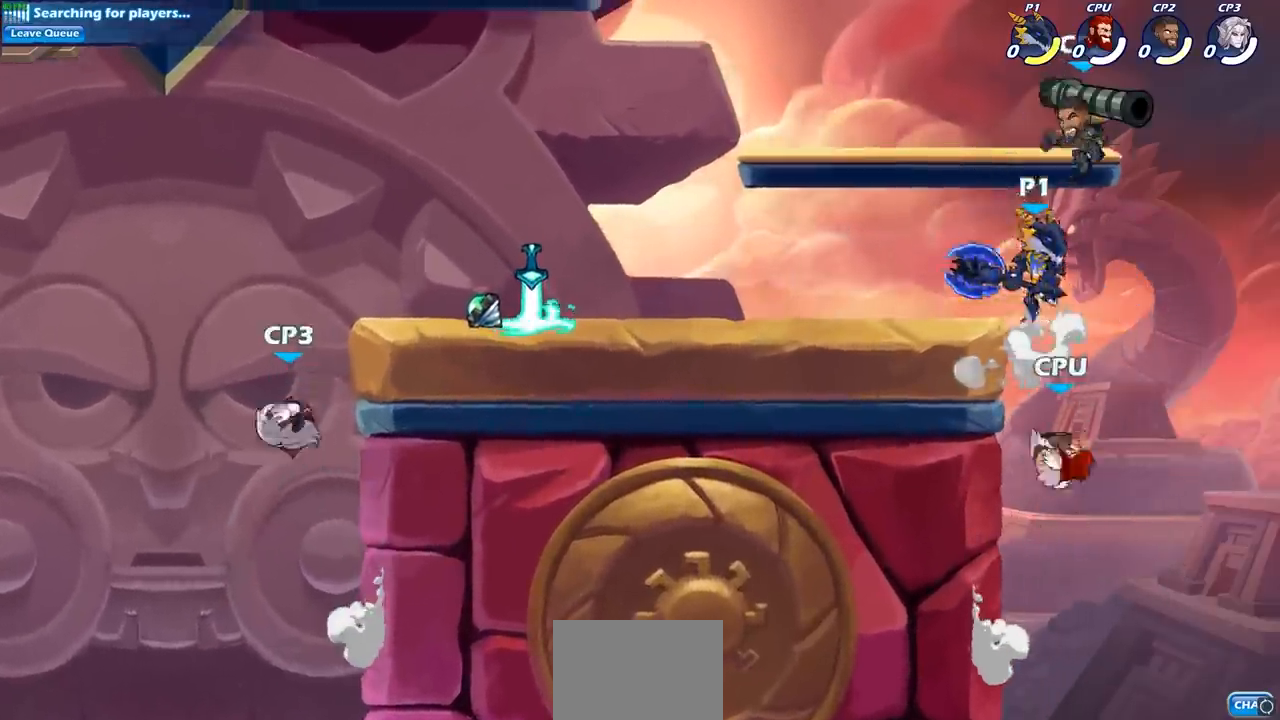
{"dt_ms": 500, "buttons": [], "left_stick": "down-left", "events": [[17, "SQUARE", "down"], [50, "CROSS", "up"], [167, "SQUARE", "up"]]}
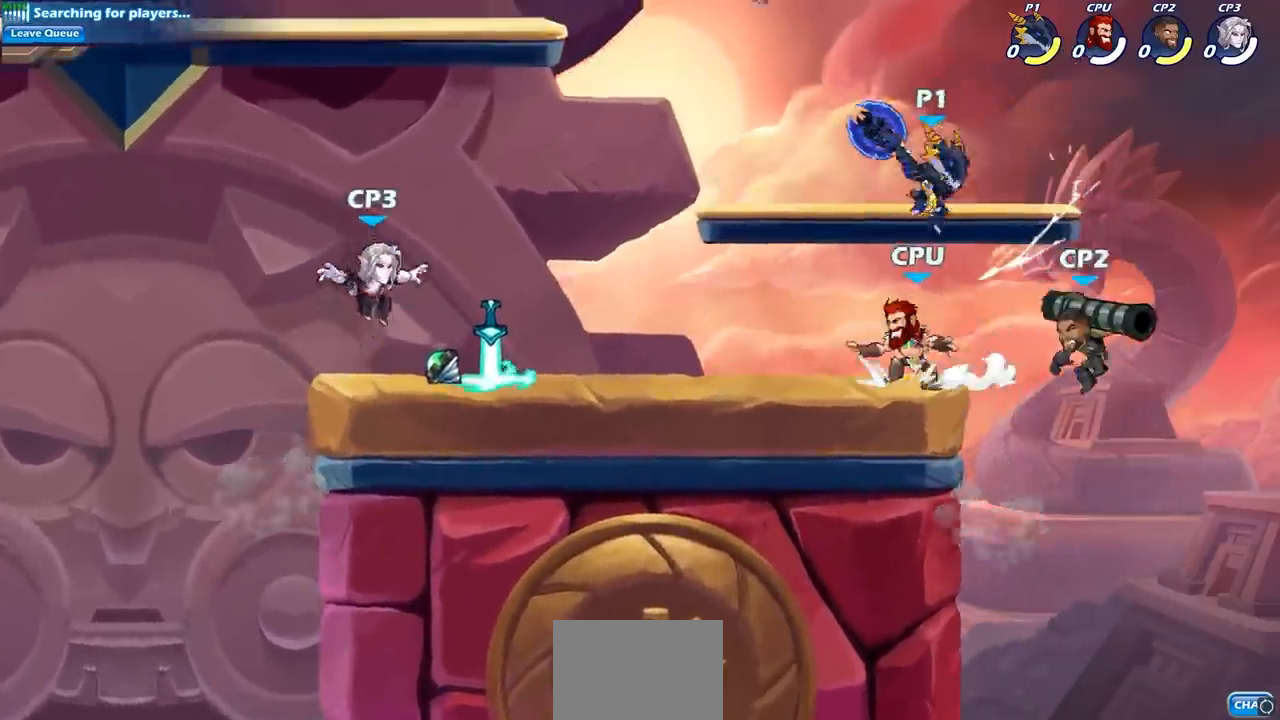
{"dt_ms": 500, "buttons": [], "left_stick": "center", "events": [[233, "left_stick", "down-right"], [350, "SQUARE", "down"], [367, "left_stick", "center"], [450, "SQUARE", "up"]]}
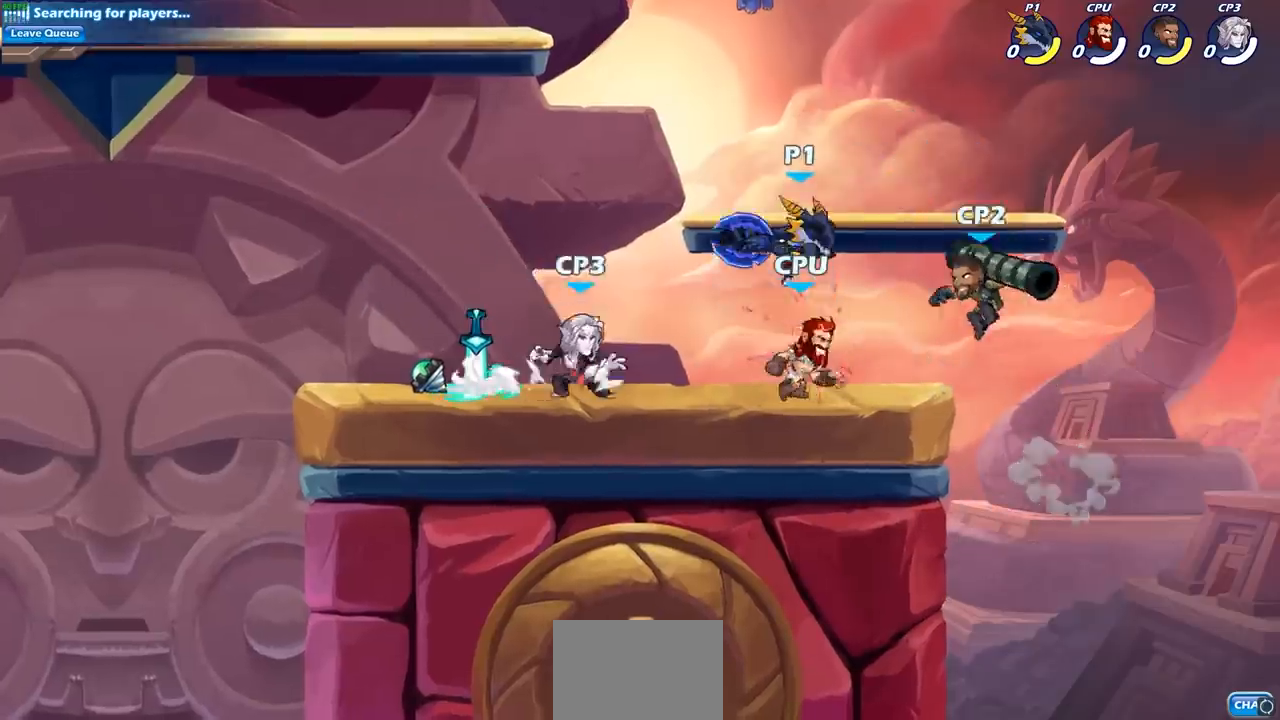
{"dt_ms": 500, "buttons": ["CROSS"], "left_stick": "left", "events": [[33, "SQUARE", "down"], [117, "SQUARE", "up"], [283, "left_stick", "left"], [317, "CROSS", "down"], [400, "L1", "down"], [450, "L1", "up"]]}
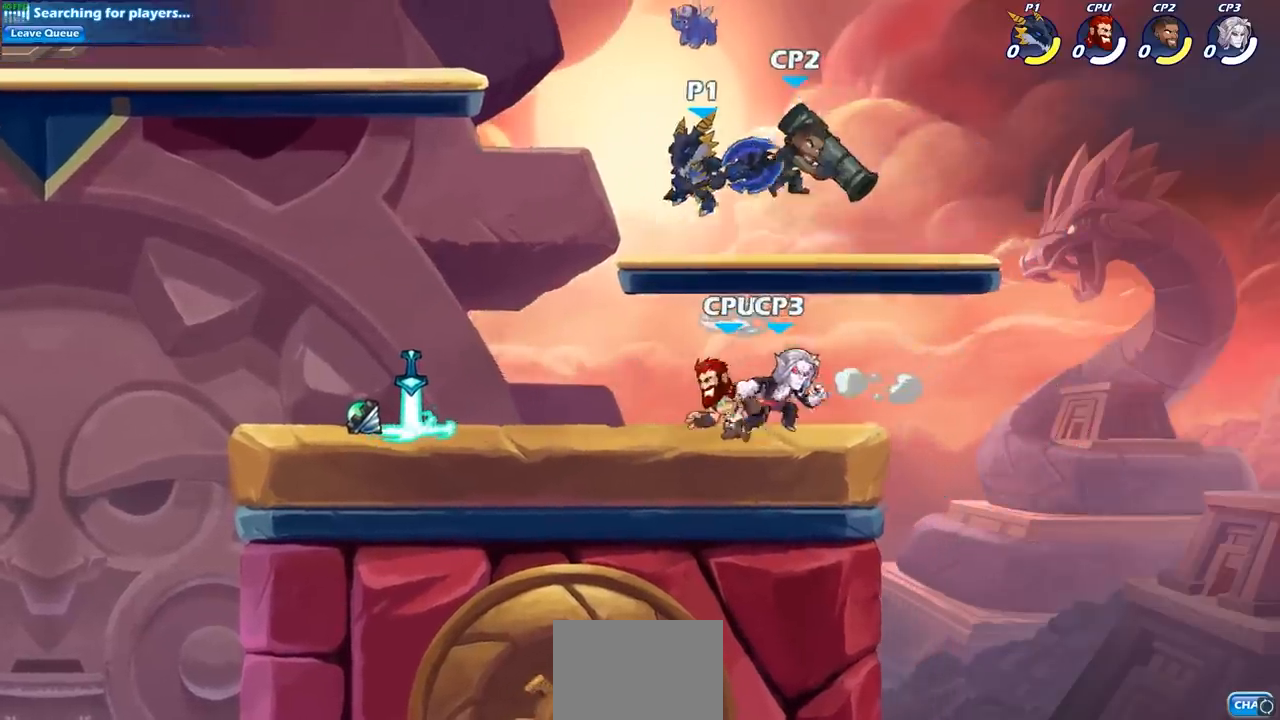
{"dt_ms": 500, "buttons": ["SQUARE"], "left_stick": "right", "events": [[17, "CROSS", "up"], [117, "left_stick", "down-left"], [283, "left_stick", "down-right"], [383, "left_stick", "right"], [400, "SQUARE", "down"]]}
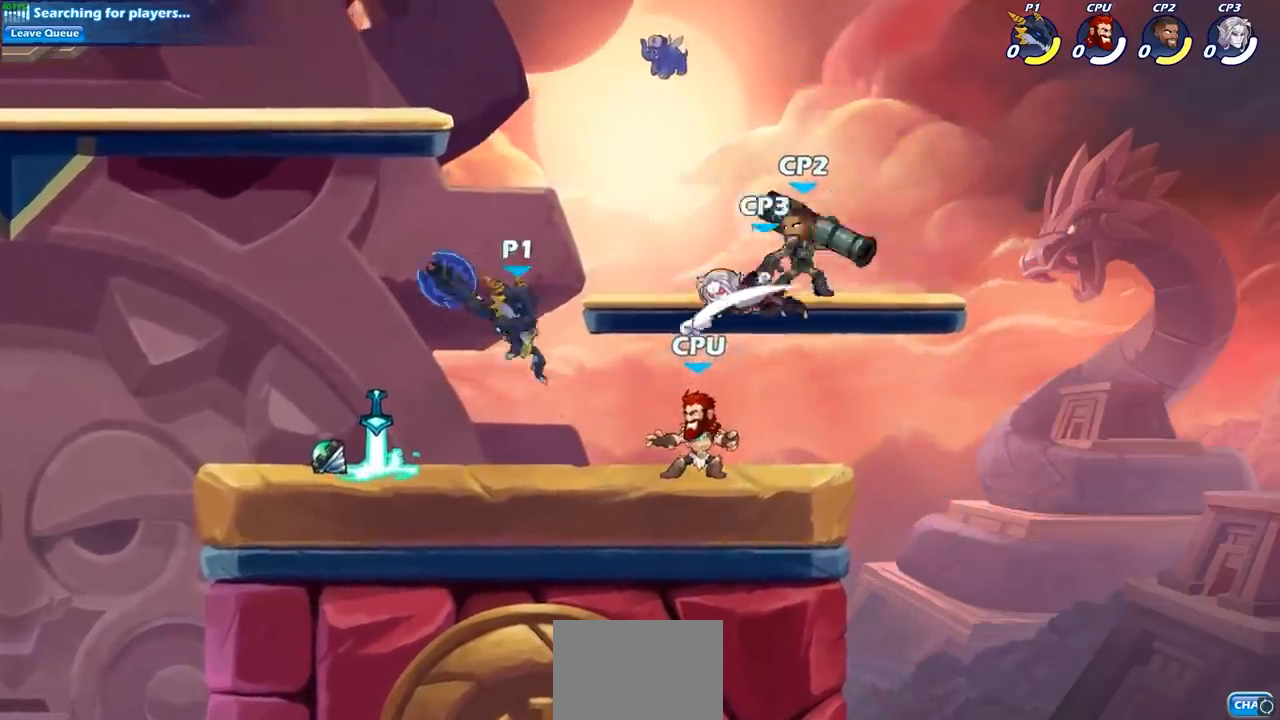
{"dt_ms": 500, "buttons": [], "left_stick": "right", "events": [[33, "SQUARE", "up"]]}
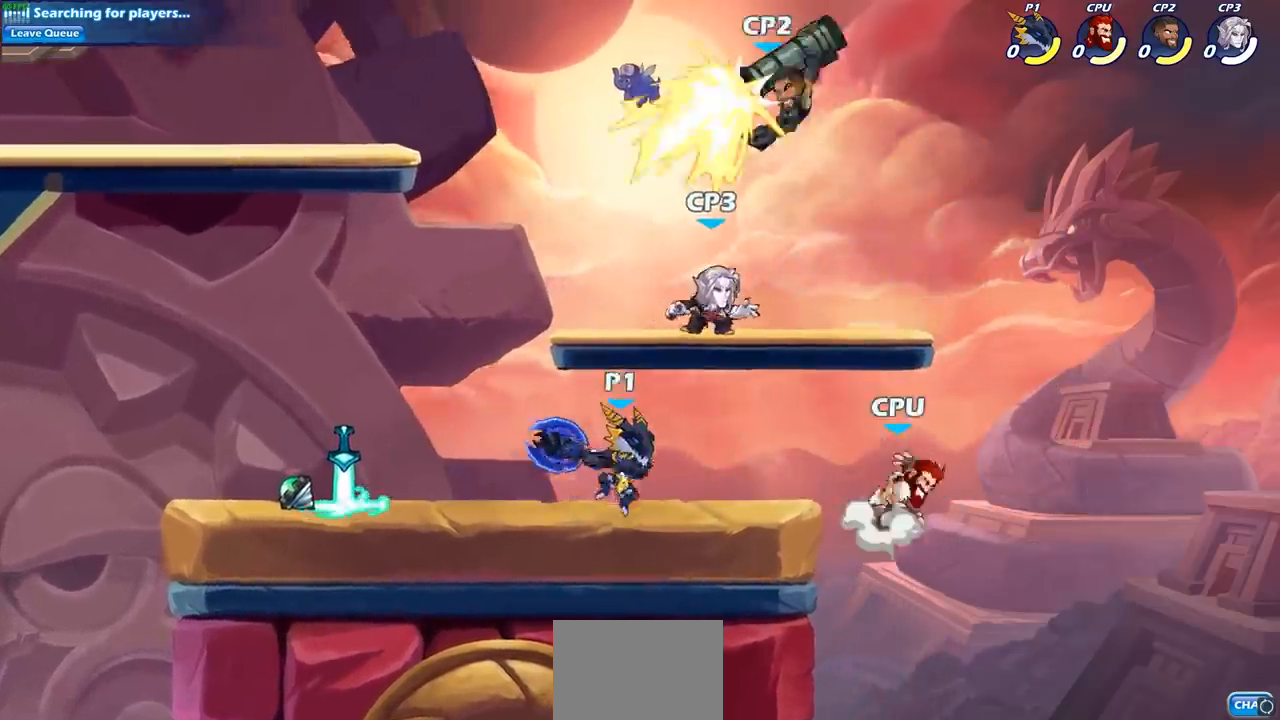
{"dt_ms": 500, "buttons": [], "left_stick": "center", "events": [[133, "left_stick", "center"], [150, "SQUARE", "down"], [267, "SQUARE", "up"]]}
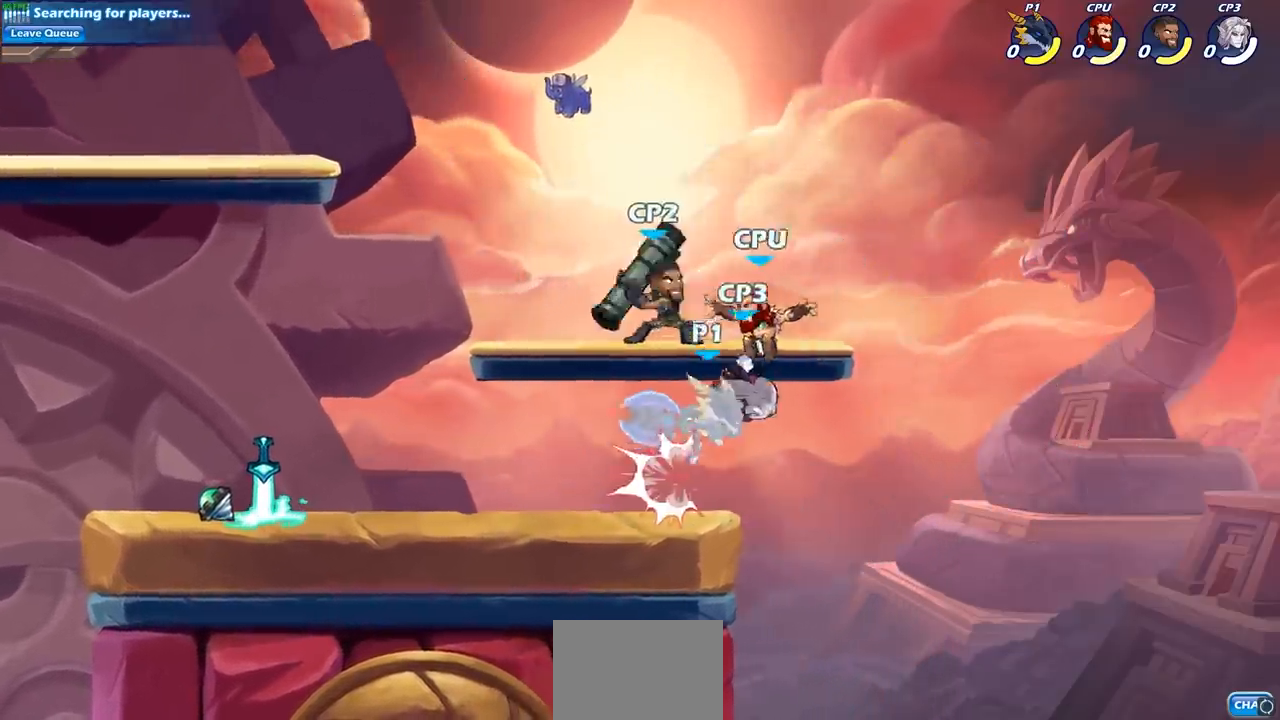
{"dt_ms": 500, "buttons": [], "left_stick": "center", "events": []}
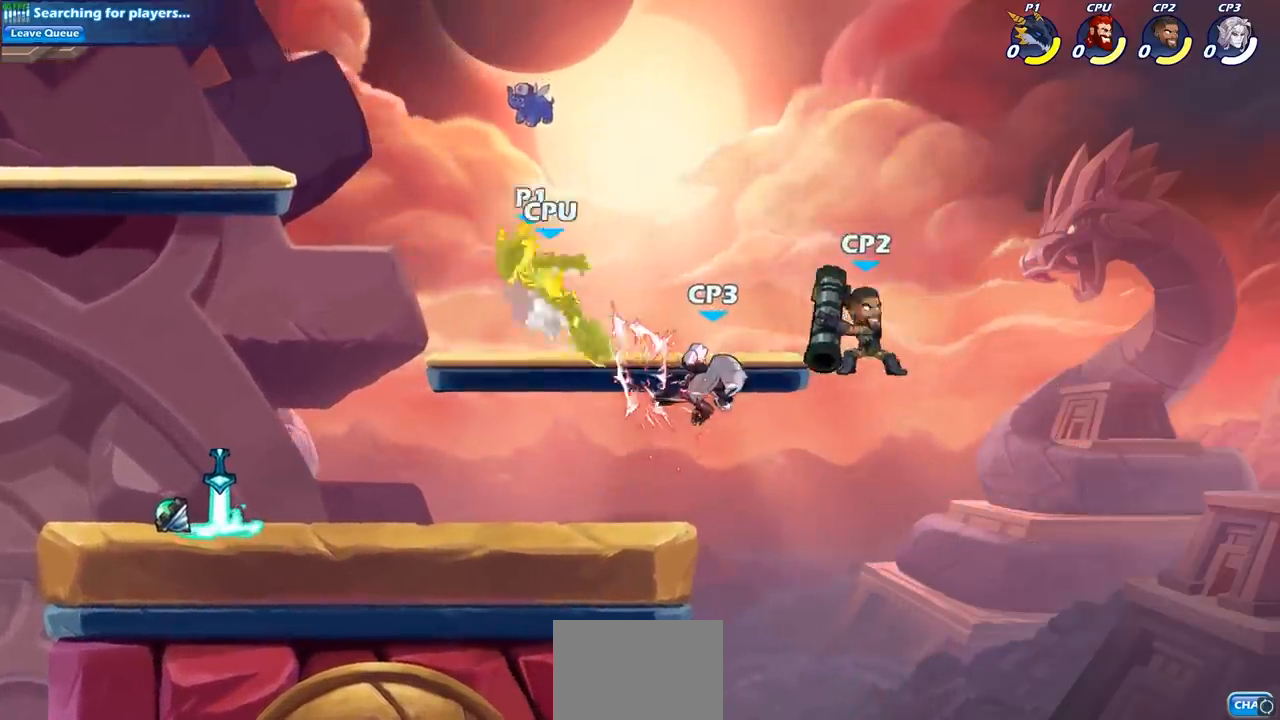
{"dt_ms": 500, "buttons": ["CIRCLE"], "left_stick": "down", "events": [[233, "left_stick", "down"], [267, "CIRCLE", "down"]]}
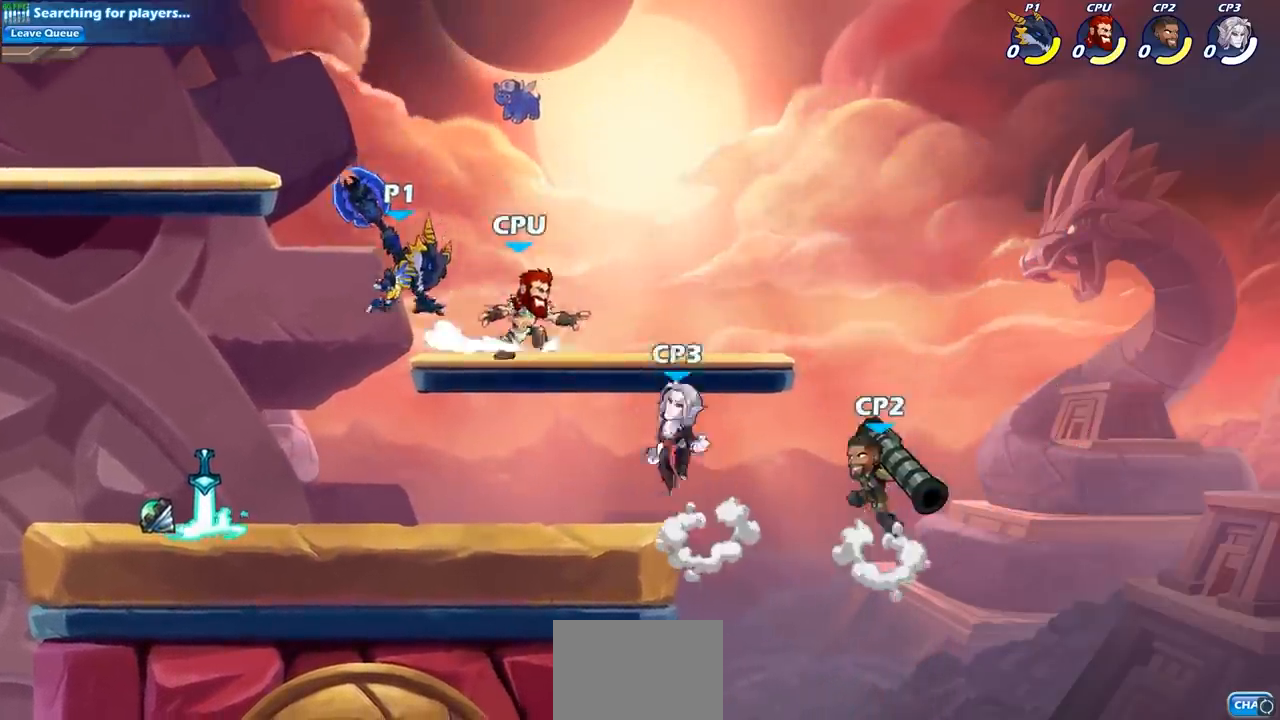
{"dt_ms": 500, "buttons": [], "left_stick": "center", "events": [[83, "CIRCLE", "up"], [300, "left_stick", "center"]]}
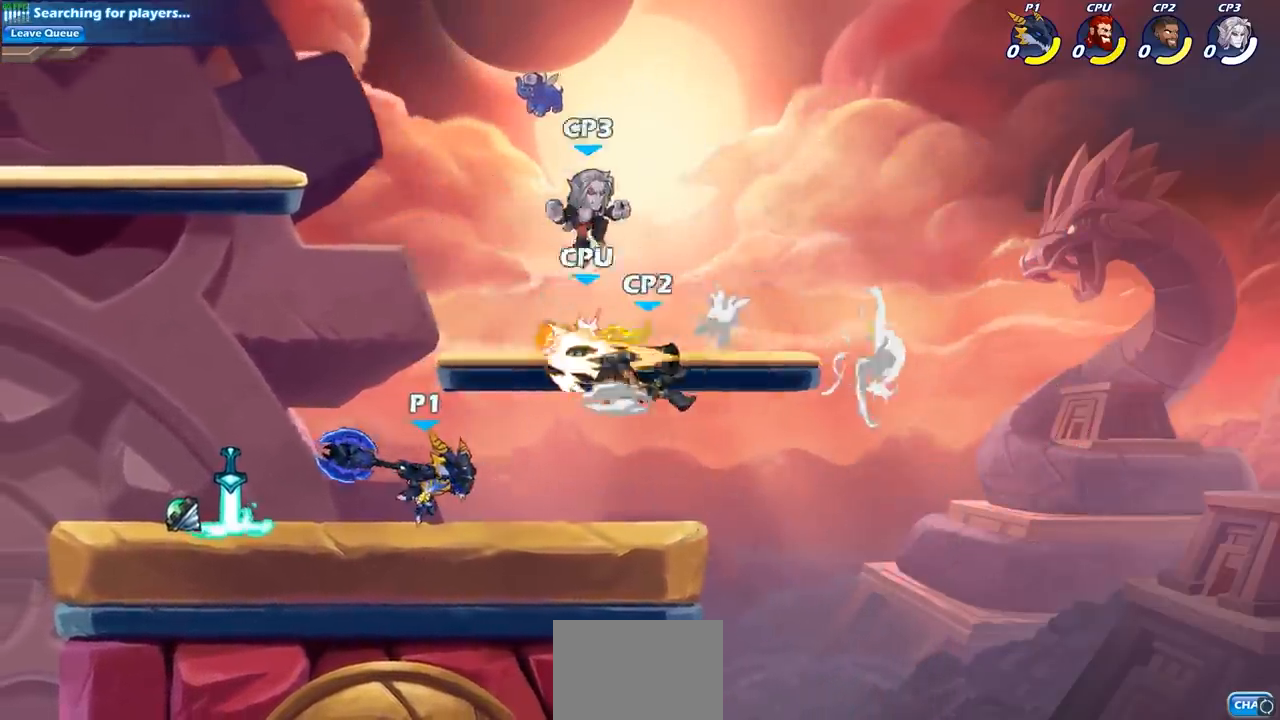
{"dt_ms": 500, "buttons": [], "left_stick": "center", "events": [[117, "left_stick", "right"], [183, "R2", "down"], [233, "left_stick", "center"], [250, "CIRCLE", "down"], [283, "R2", "up"], [333, "CIRCLE", "up"]]}
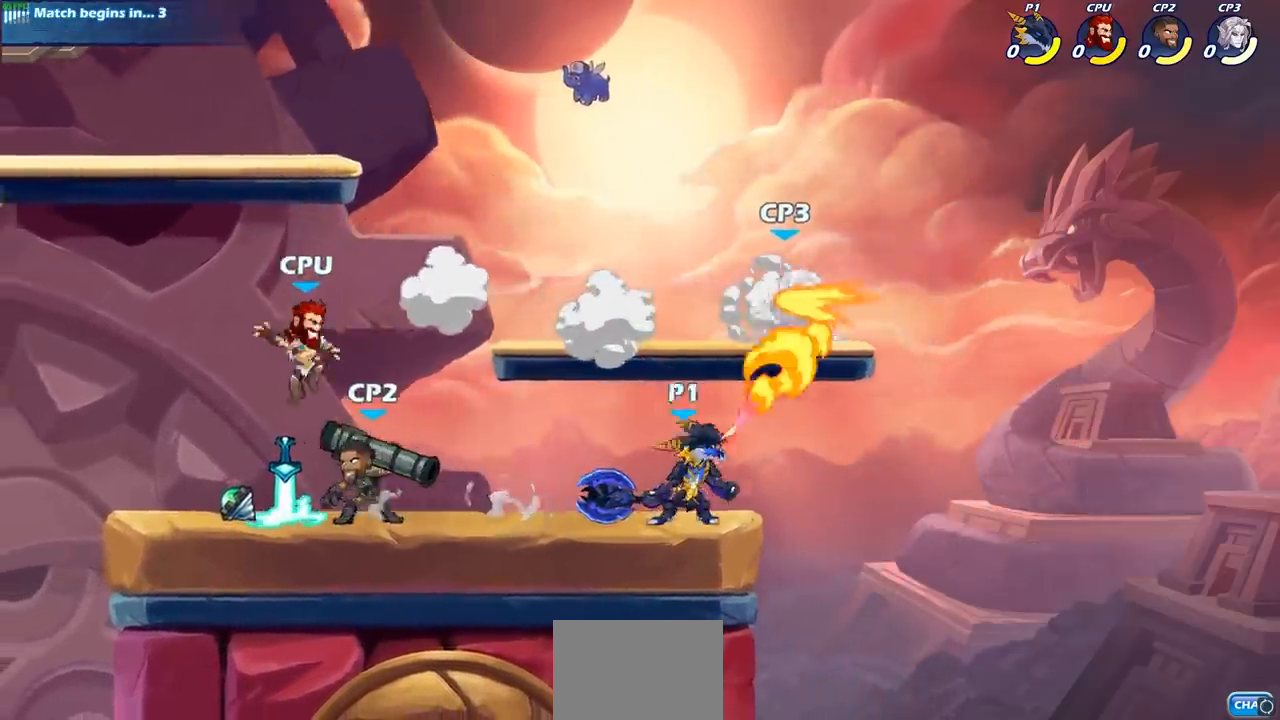
{"dt_ms": 500, "buttons": [], "left_stick": "center", "events": []}
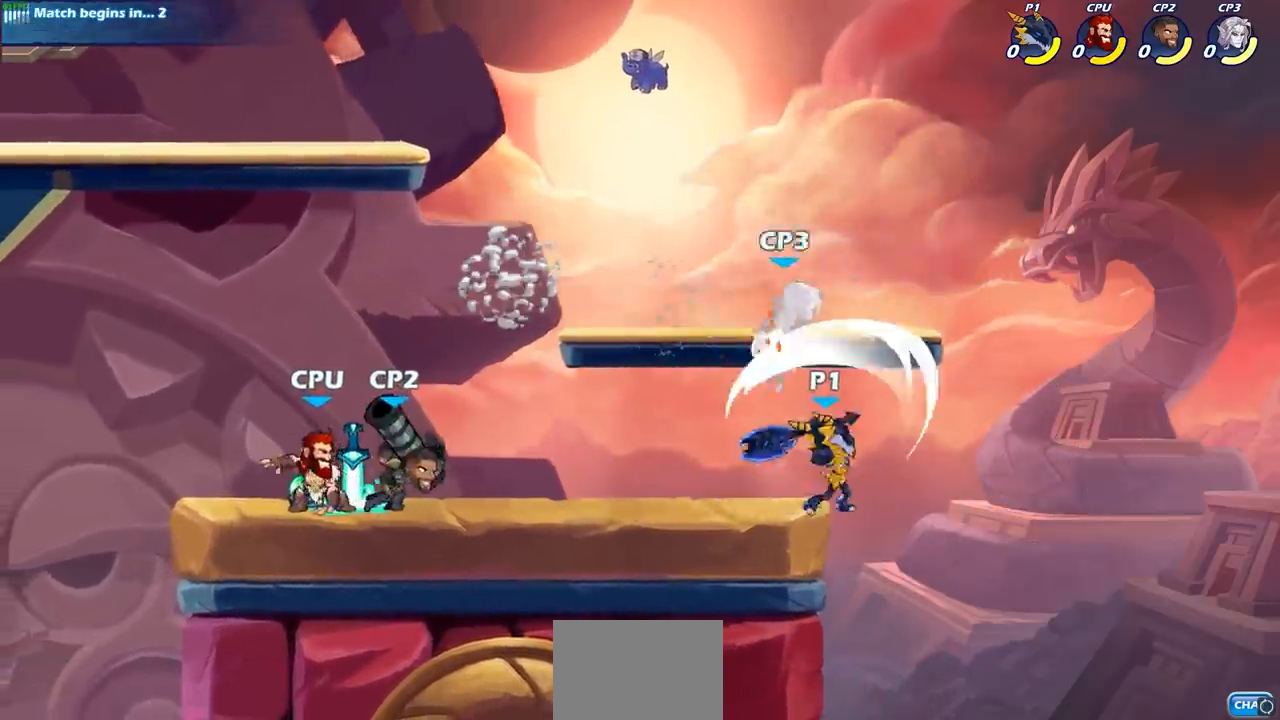
{"dt_ms": 500, "buttons": [], "left_stick": "left", "events": [[300, "CROSS", "down"], [333, "left_stick", "left"], [467, "CROSS", "up"]]}
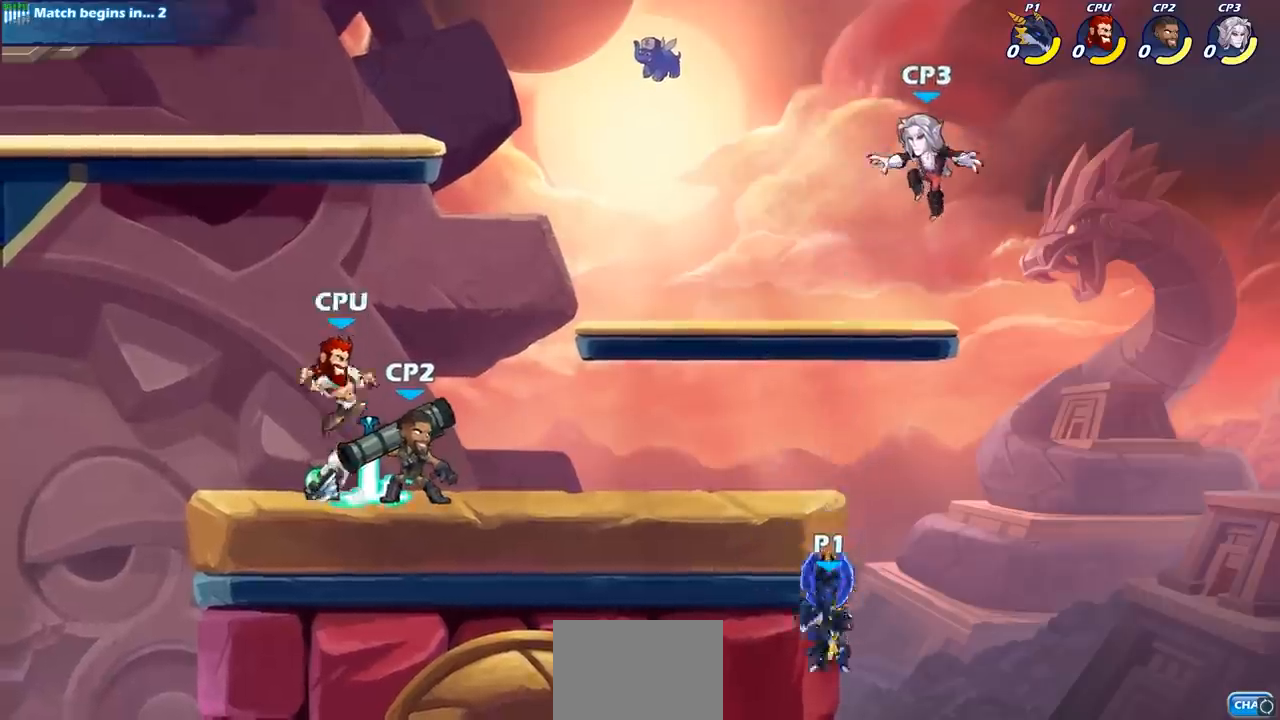
{"dt_ms": 1000, "buttons": [], "left_stick": "left"}
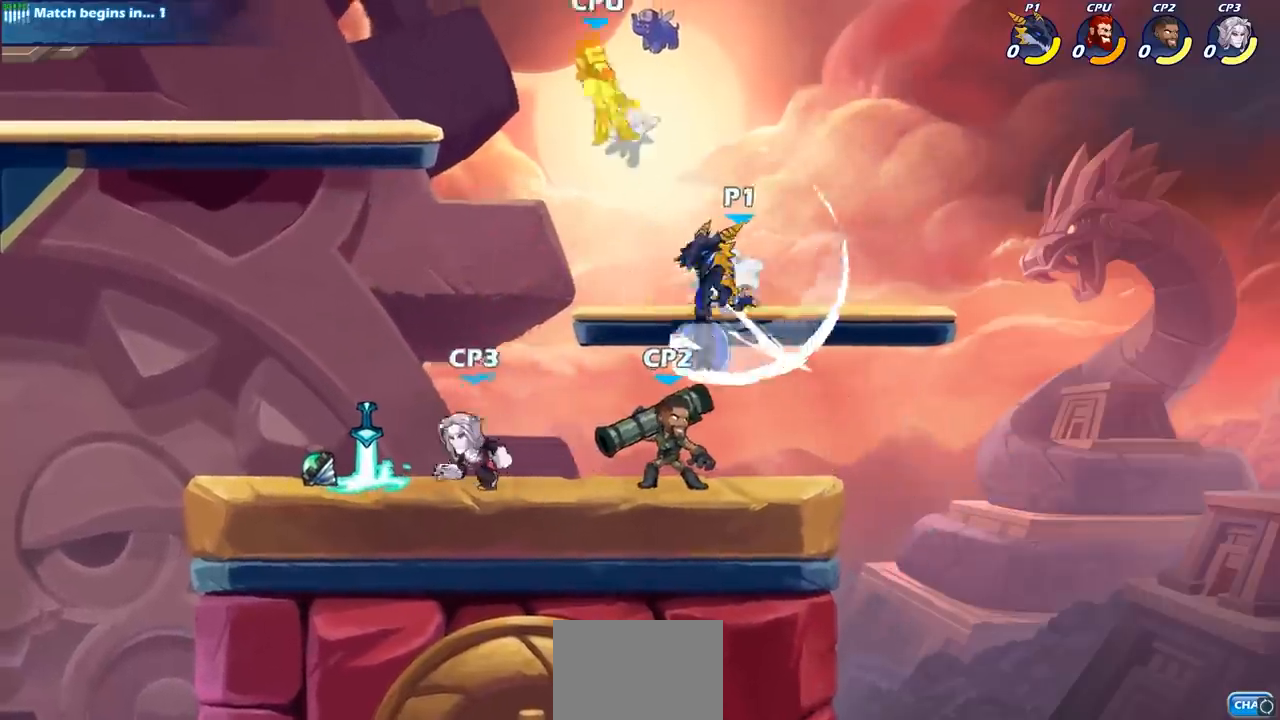
{"dt_ms": 500, "buttons": ["R2"], "left_stick": "left", "events": [[283, "R2", "down"]]}
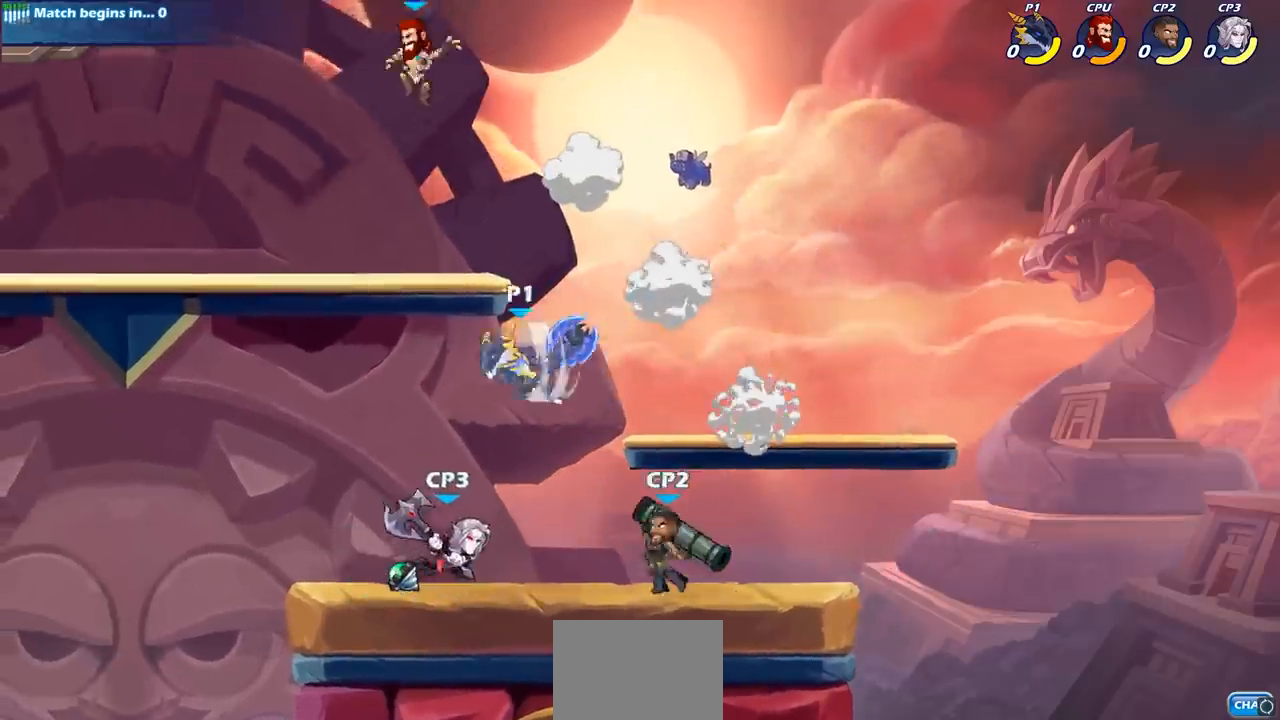
{"dt_ms": 500, "buttons": [], "left_stick": "center", "events": [[17, "R2", "up"], [67, "left_stick", "right"], [167, "SQUARE", "down"], [283, "SQUARE", "up"], [417, "left_stick", "center"]]}